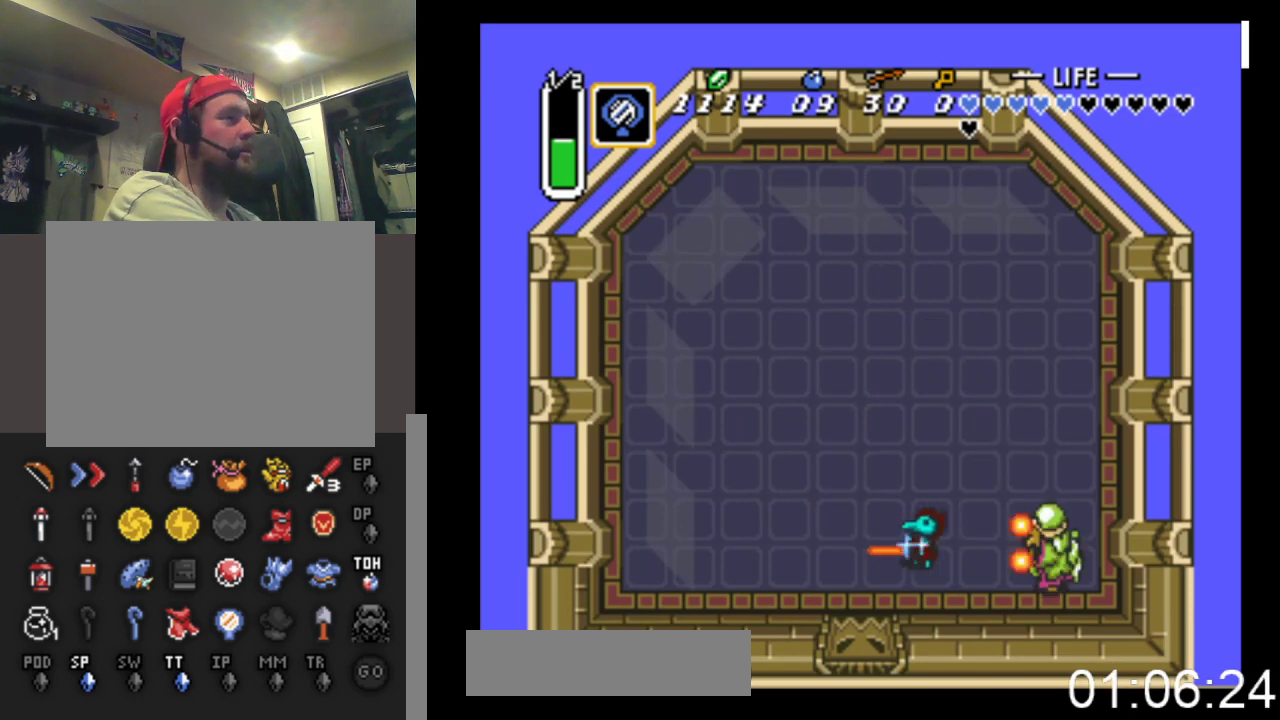
Gameplay with a controller (Xbox layout); each line is a JSON object with the inputs held at the frame after it. "events" lists button and stick changes between this image and that frame as [ms after this image, input, new state], when the widget could be followed in between. Not read: left_stick right_stick.
{"buttons": ["A", "DPAD_RIGHT"], "events": [[100, "DPAD_LEFT", "up"], [467, "DPAD_RIGHT", "down"]]}
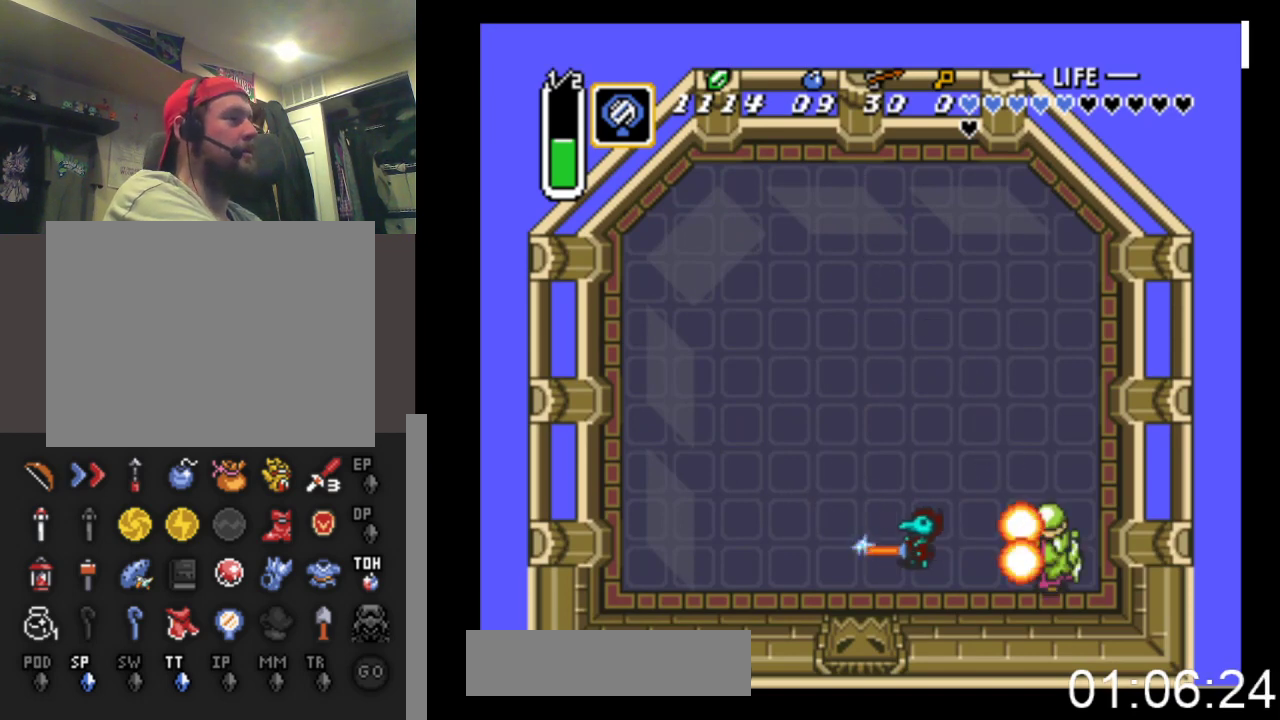
{"buttons": ["A"], "events": [[67, "DPAD_RIGHT", "up"], [233, "DPAD_RIGHT", "down"], [333, "DPAD_RIGHT", "up"]]}
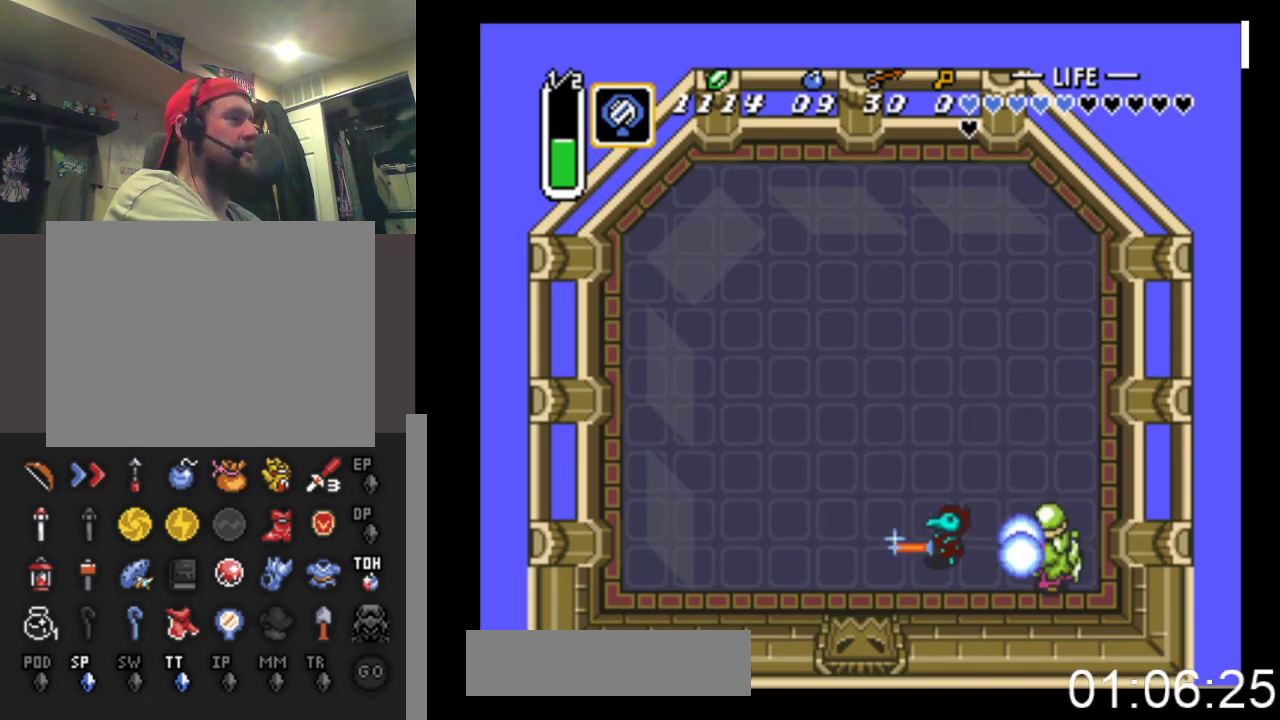
{"buttons": [], "events": [[100, "A", "up"]]}
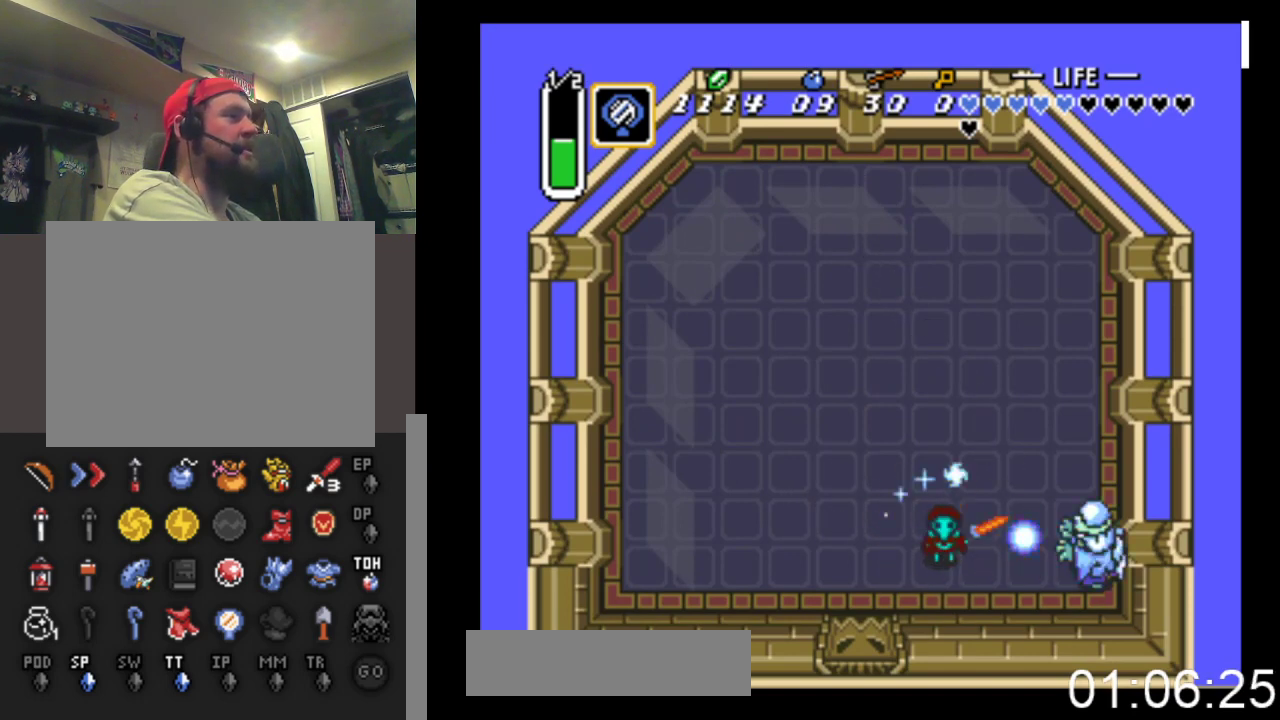
{"buttons": ["DPAD_LEFT"], "events": [[333, "DPAD_LEFT", "down"]]}
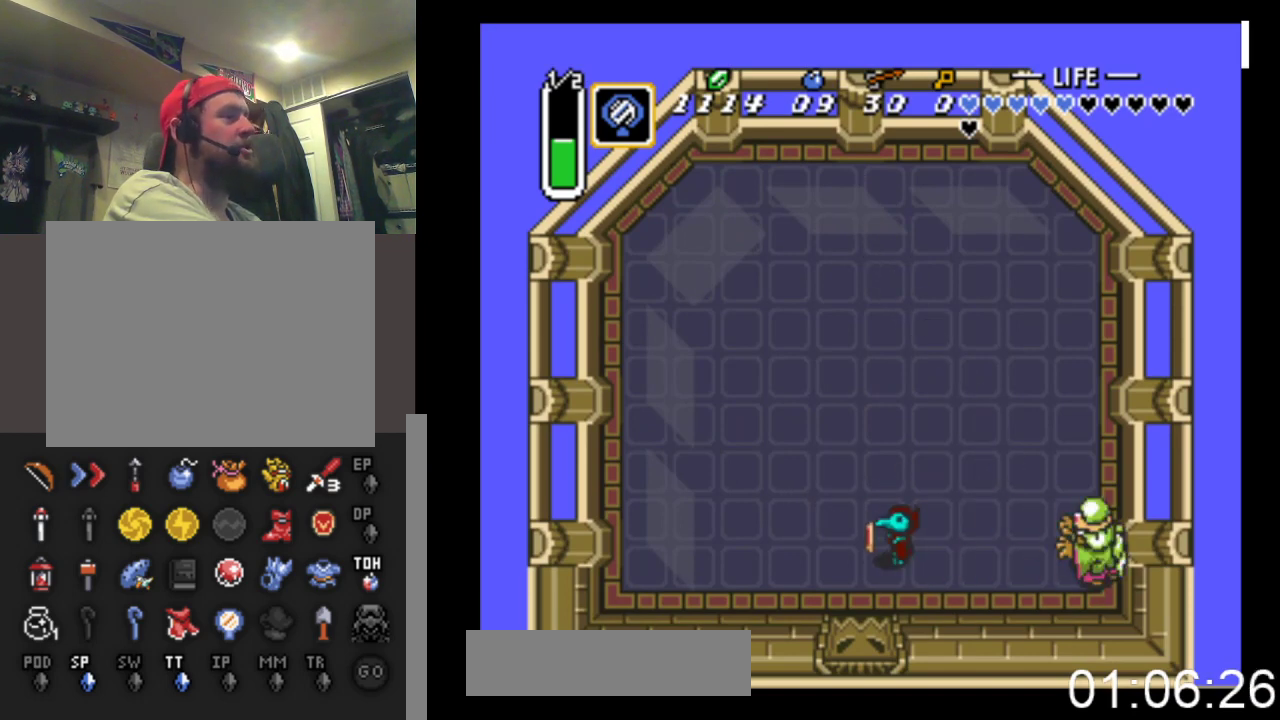
{"buttons": ["DPAD_UP"], "events": [[233, "DPAD_UP", "down"], [500, "DPAD_LEFT", "up"]]}
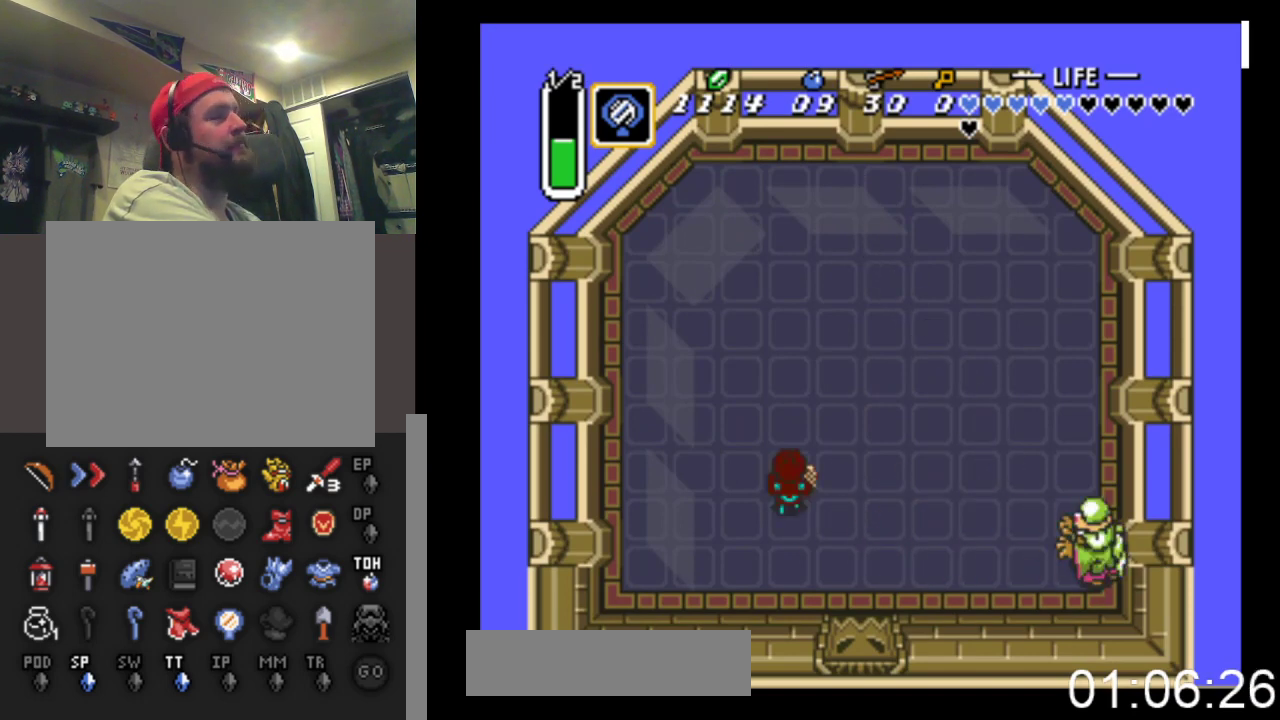
{"buttons": ["DPAD_DOWN"], "events": [[33, "DPAD_UP", "up"], [67, "DPAD_RIGHT", "down"], [67, "DPAD_UP", "down"], [233, "DPAD_UP", "up"], [367, "DPAD_DOWN", "down"], [400, "DPAD_RIGHT", "up"]]}
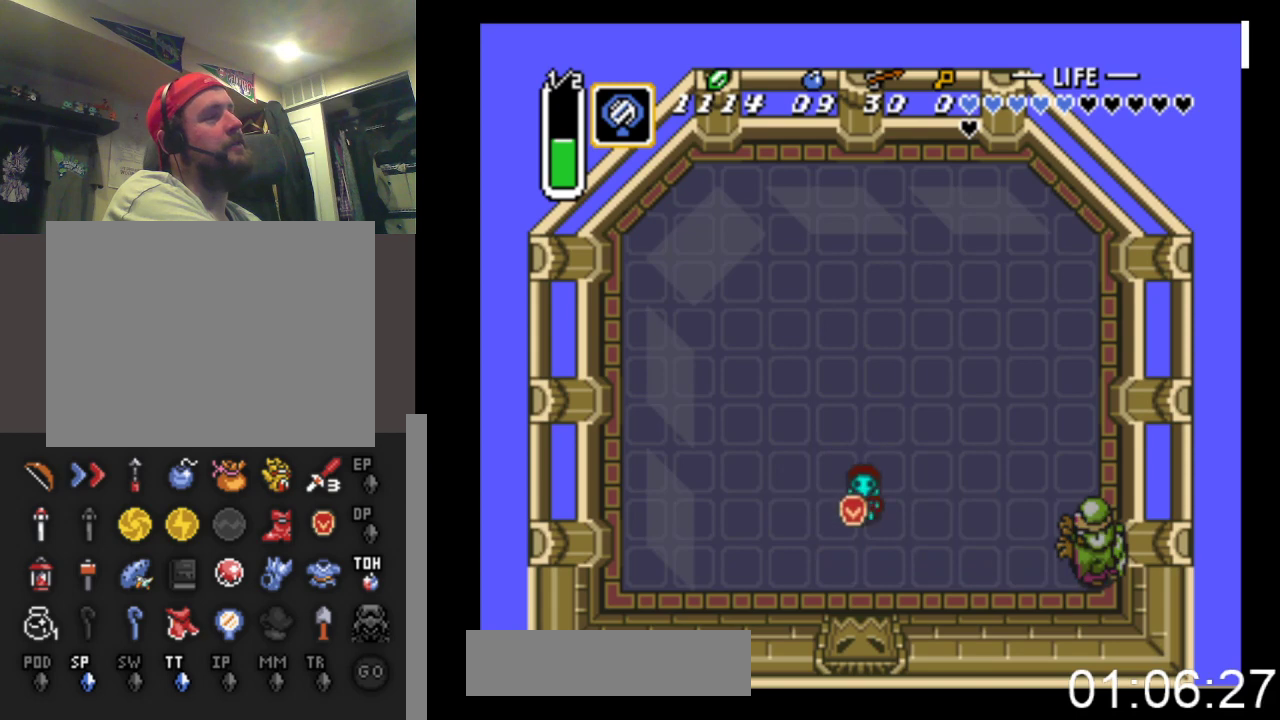
{"buttons": ["DPAD_DOWN", "DPAD_LEFT"], "events": [[33, "DPAD_LEFT", "down"], [67, "DPAD_DOWN", "up"], [200, "DPAD_UP", "down"], [233, "DPAD_LEFT", "up"], [300, "DPAD_RIGHT", "down"], [333, "DPAD_UP", "up"], [400, "DPAD_DOWN", "down"], [433, "DPAD_RIGHT", "up"], [500, "DPAD_LEFT", "down"]]}
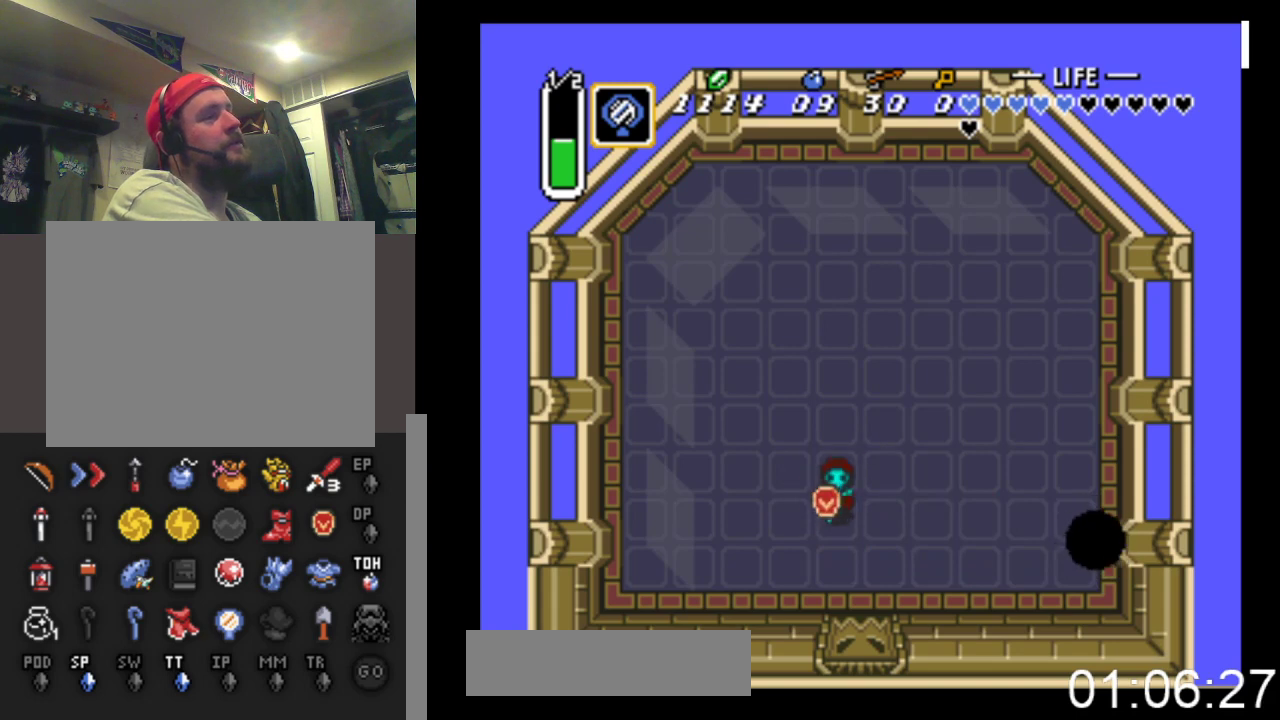
{"buttons": ["DPAD_RIGHT"]}
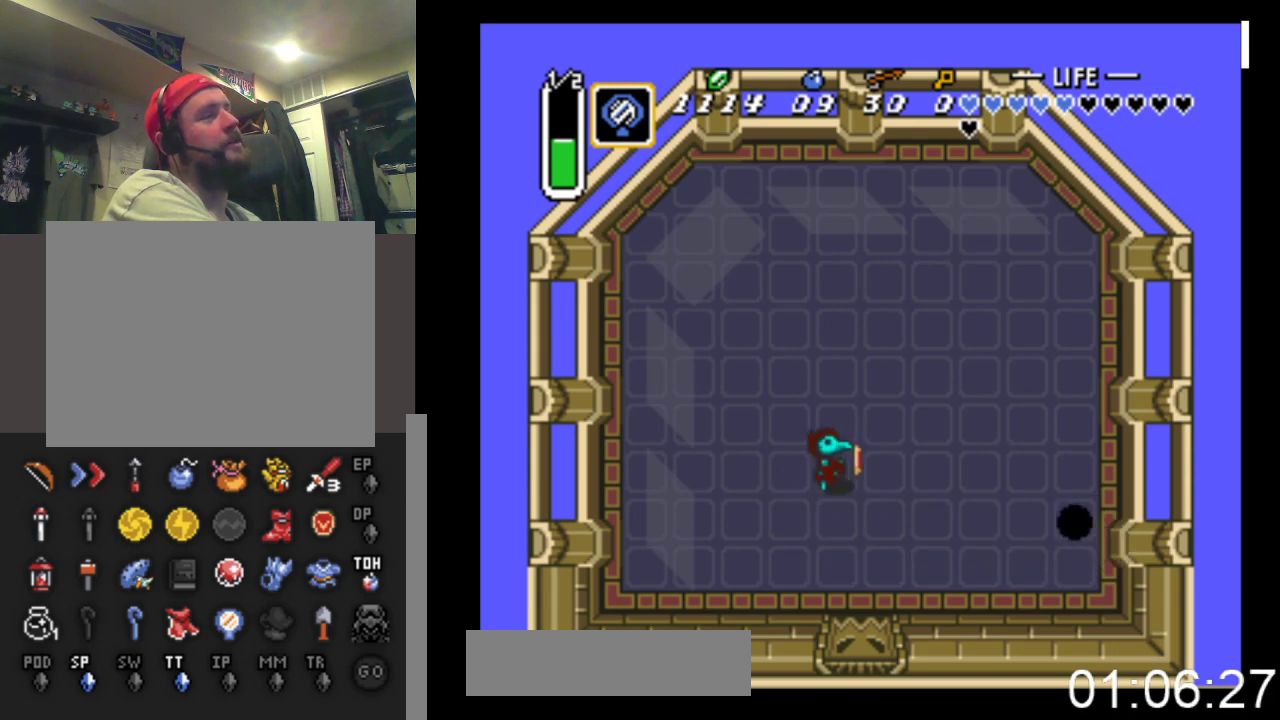
{"buttons": []}
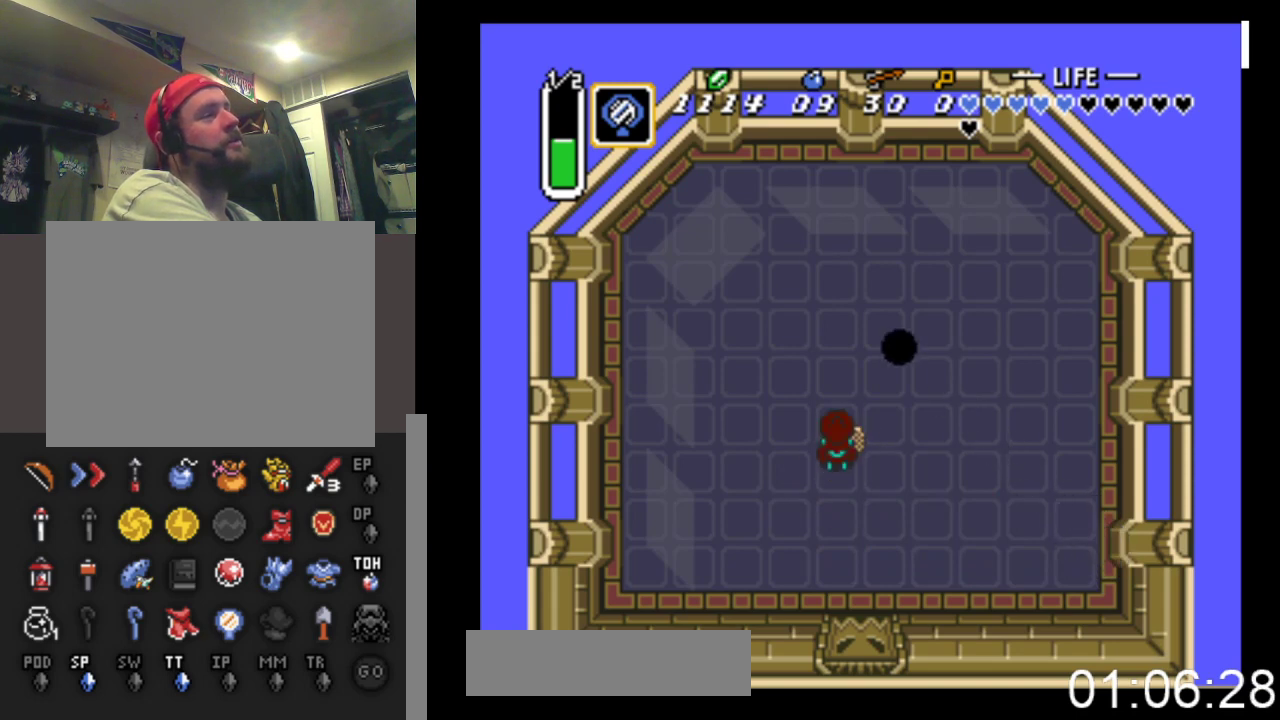
{"buttons": ["DPAD_LEFT"], "events": [[33, "DPAD_RIGHT", "down"], [100, "DPAD_RIGHT", "up"], [167, "DPAD_UP", "down"], [300, "DPAD_LEFT", "down"], [300, "DPAD_UP", "up"], [333, "DPAD_UP", "down"], [400, "DPAD_UP", "up"]]}
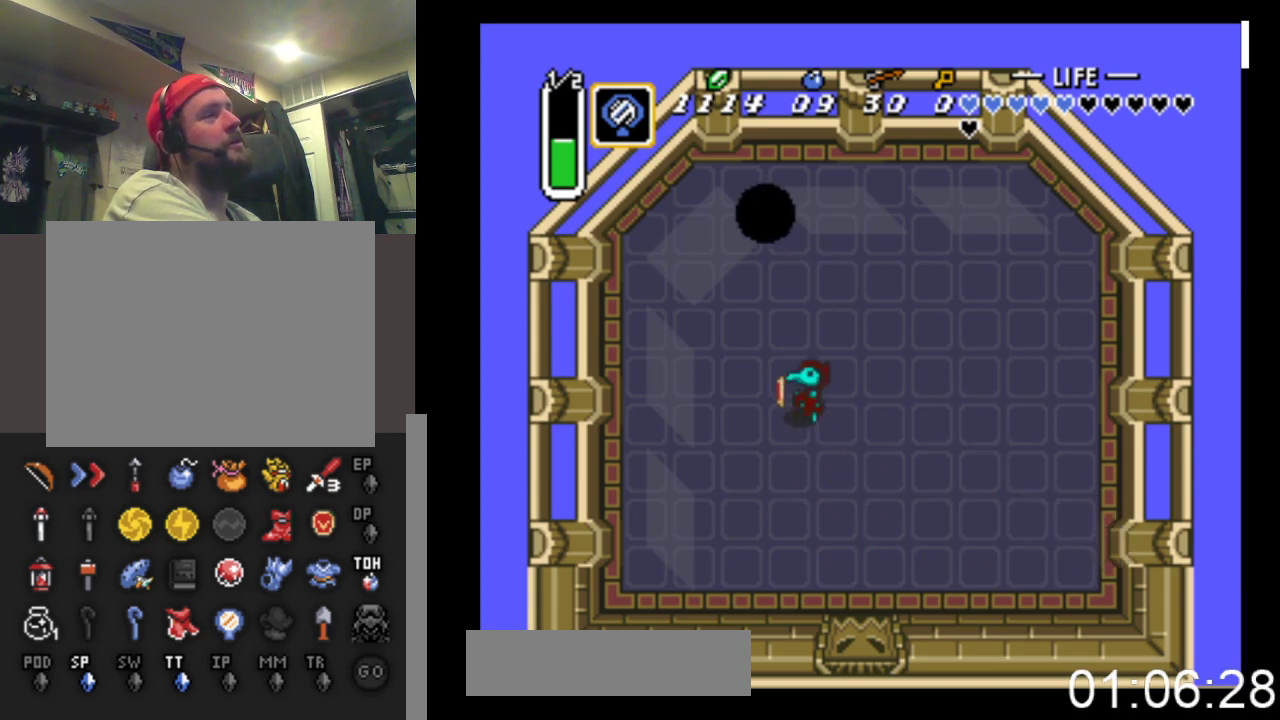
{"buttons": ["DPAD_DOWN"], "events": [[133, "DPAD_LEFT", "up"], [133, "DPAD_UP", "down"], [433, "DPAD_UP", "up"], [467, "DPAD_DOWN", "down"]]}
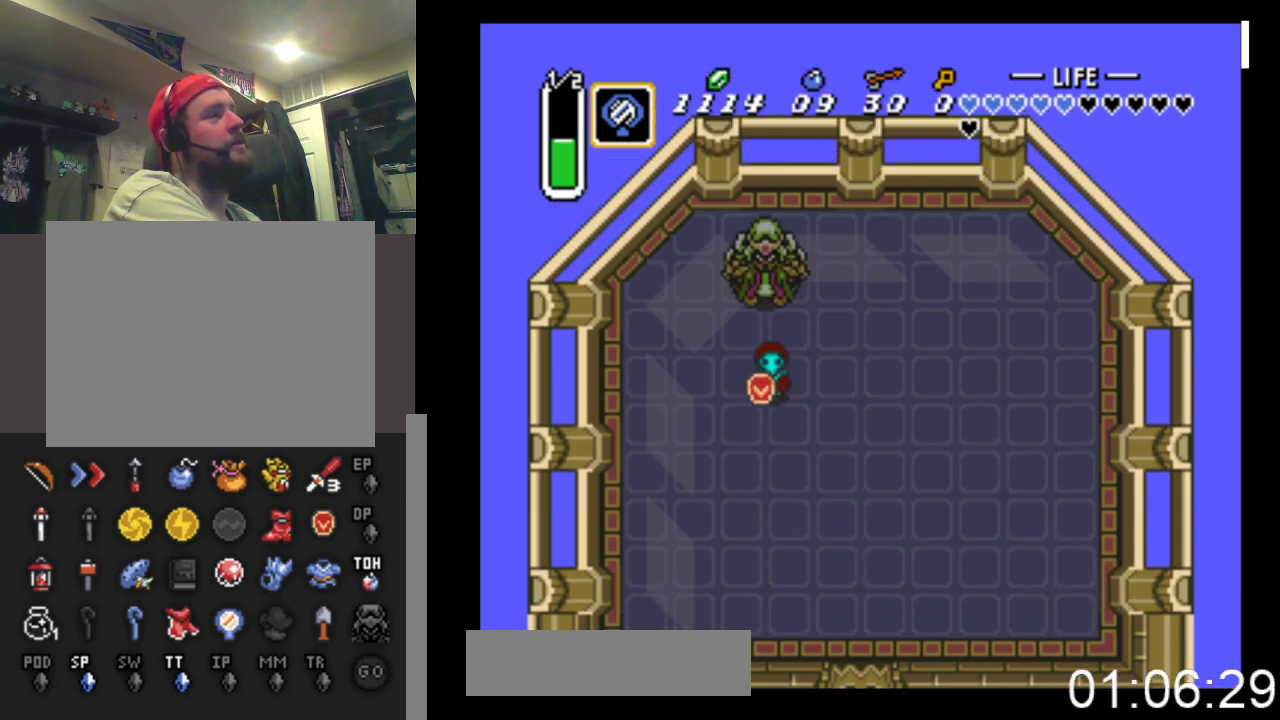
{"buttons": ["A", "DPAD_UP"], "events": [[33, "A", "down"], [167, "DPAD_DOWN", "up"], [500, "DPAD_UP", "down"]]}
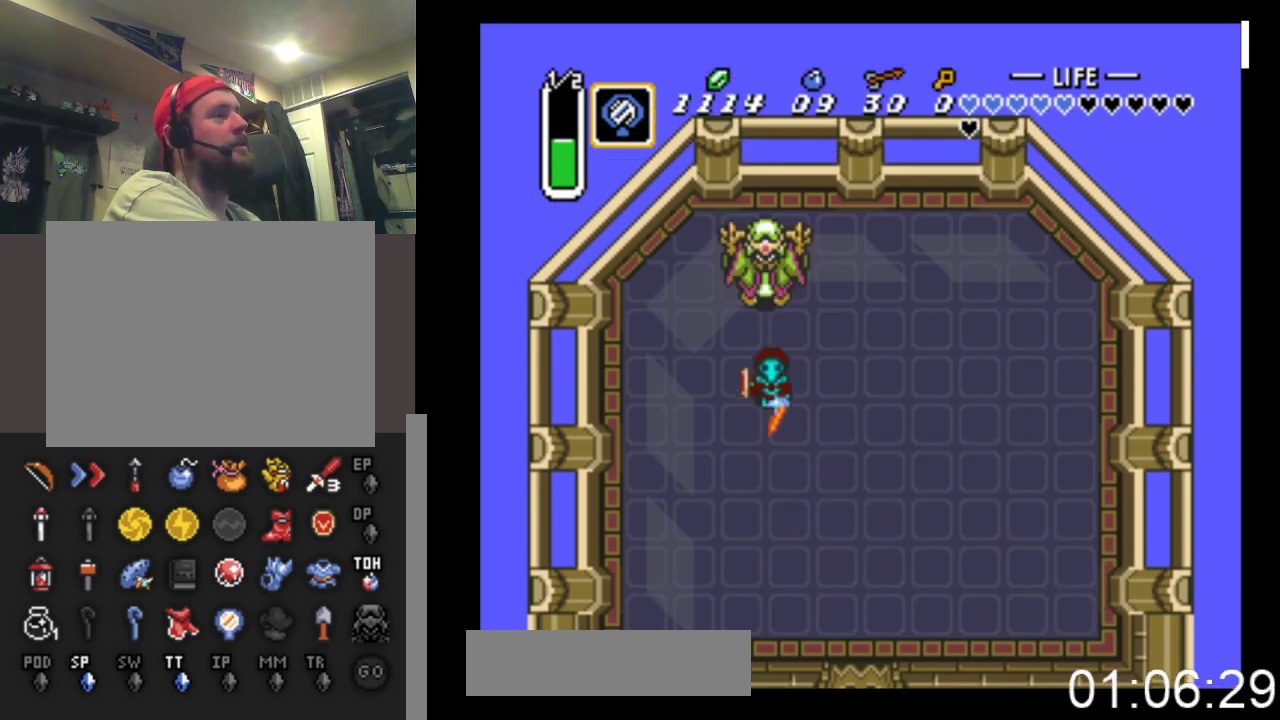
{"buttons": ["A", "DPAD_DOWN"], "events": [[67, "DPAD_UP", "up"], [467, "DPAD_DOWN", "down"]]}
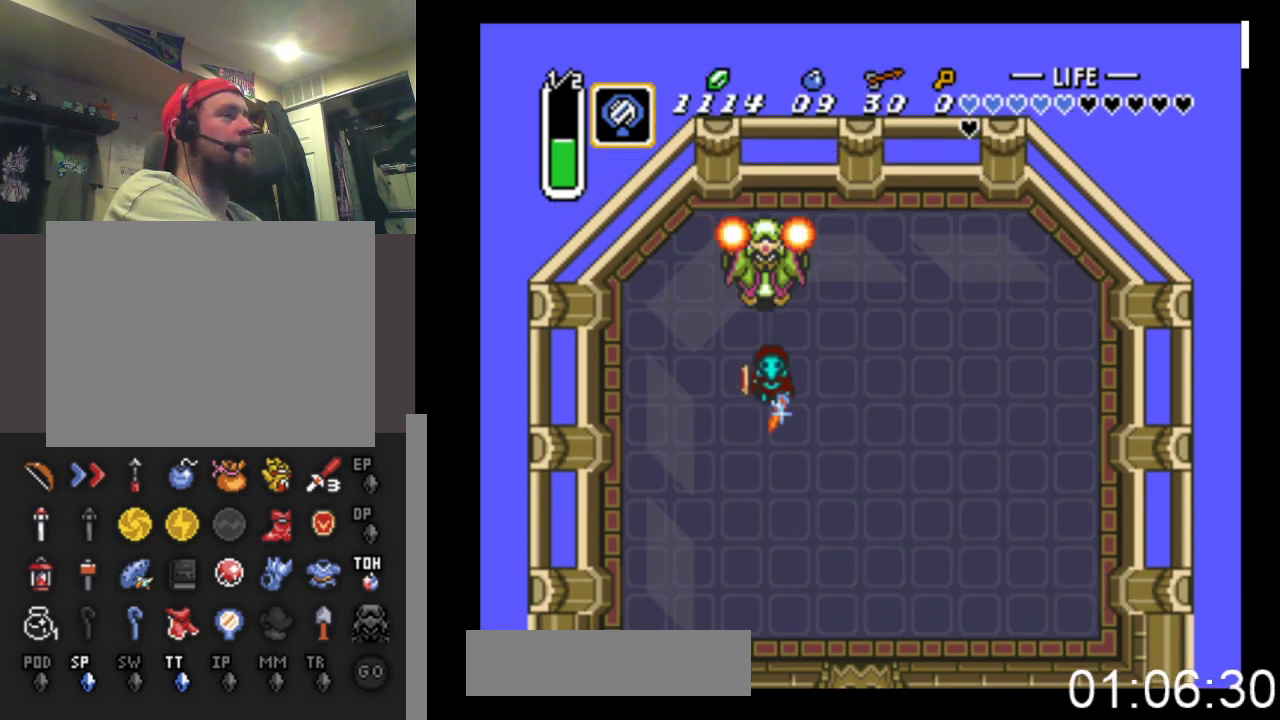
{"buttons": ["A"], "events": [[100, "DPAD_DOWN", "up"], [400, "DPAD_UP", "down"], [500, "DPAD_UP", "up"]]}
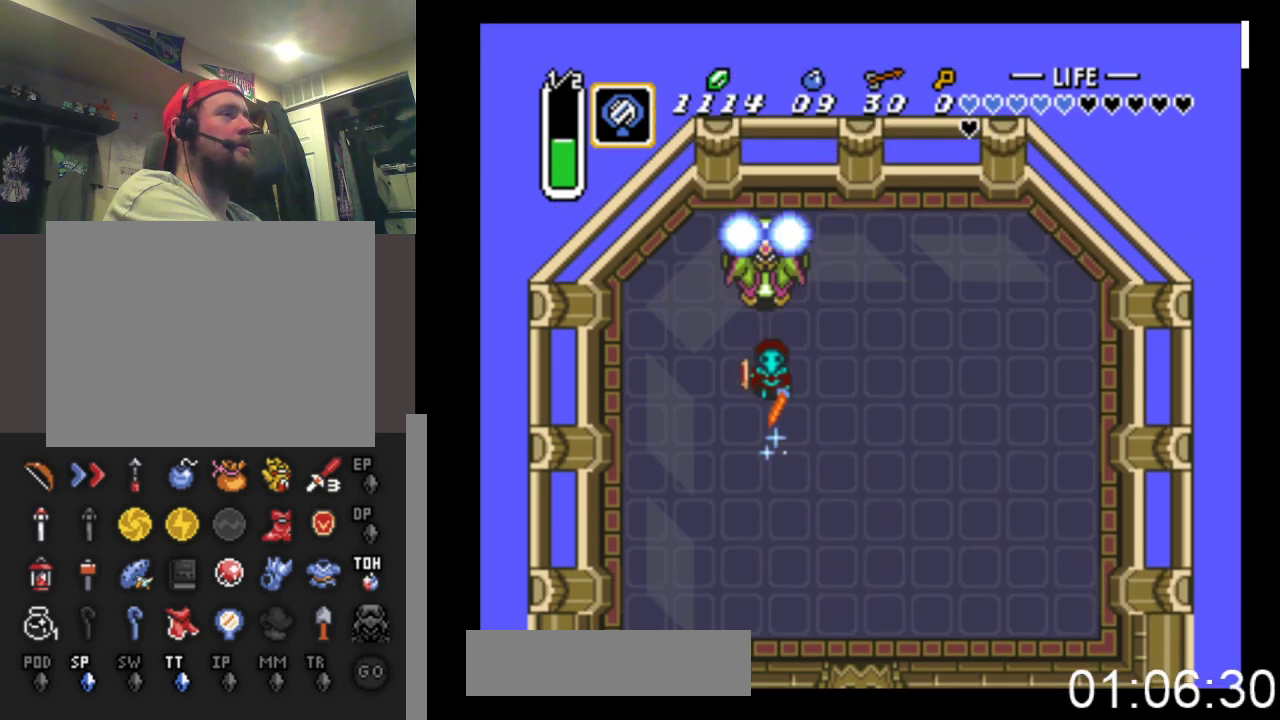
{"buttons": ["A"], "events": [[233, "DPAD_DOWN", "down"], [333, "DPAD_DOWN", "up"]]}
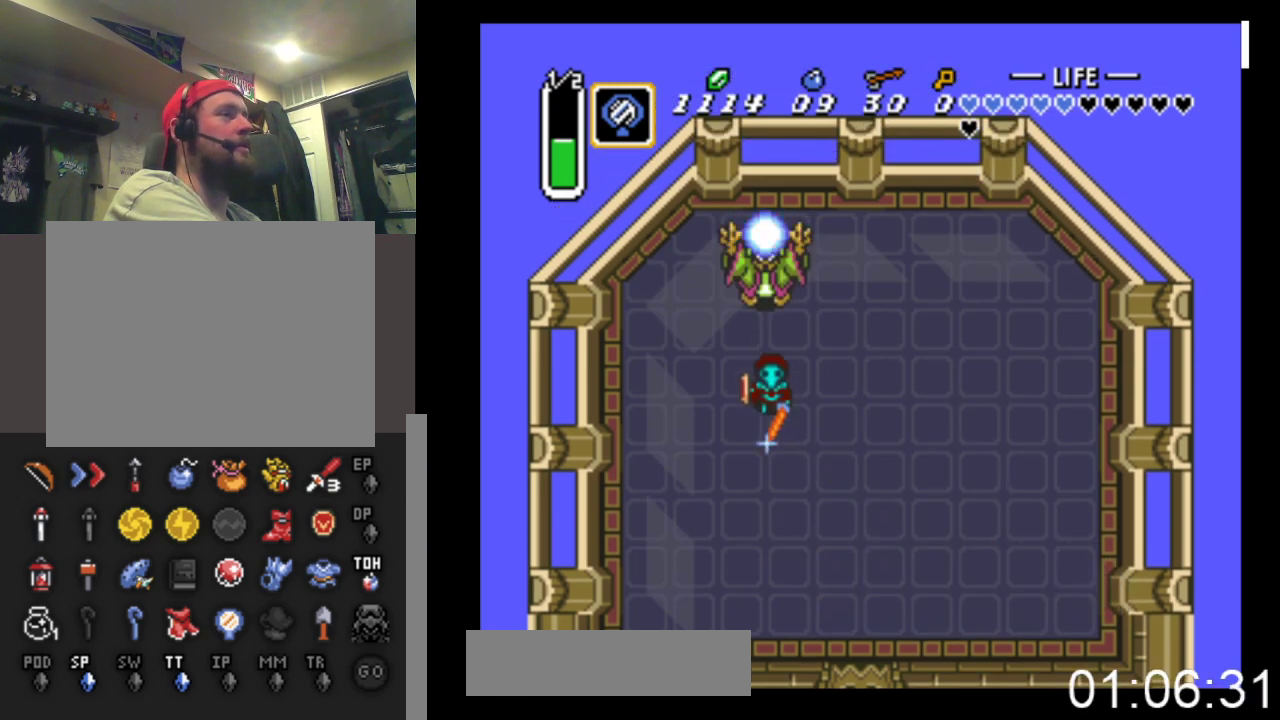
{"buttons": [], "events": [[200, "DPAD_UP", "down"], [267, "A", "up"], [267, "DPAD_UP", "up"]]}
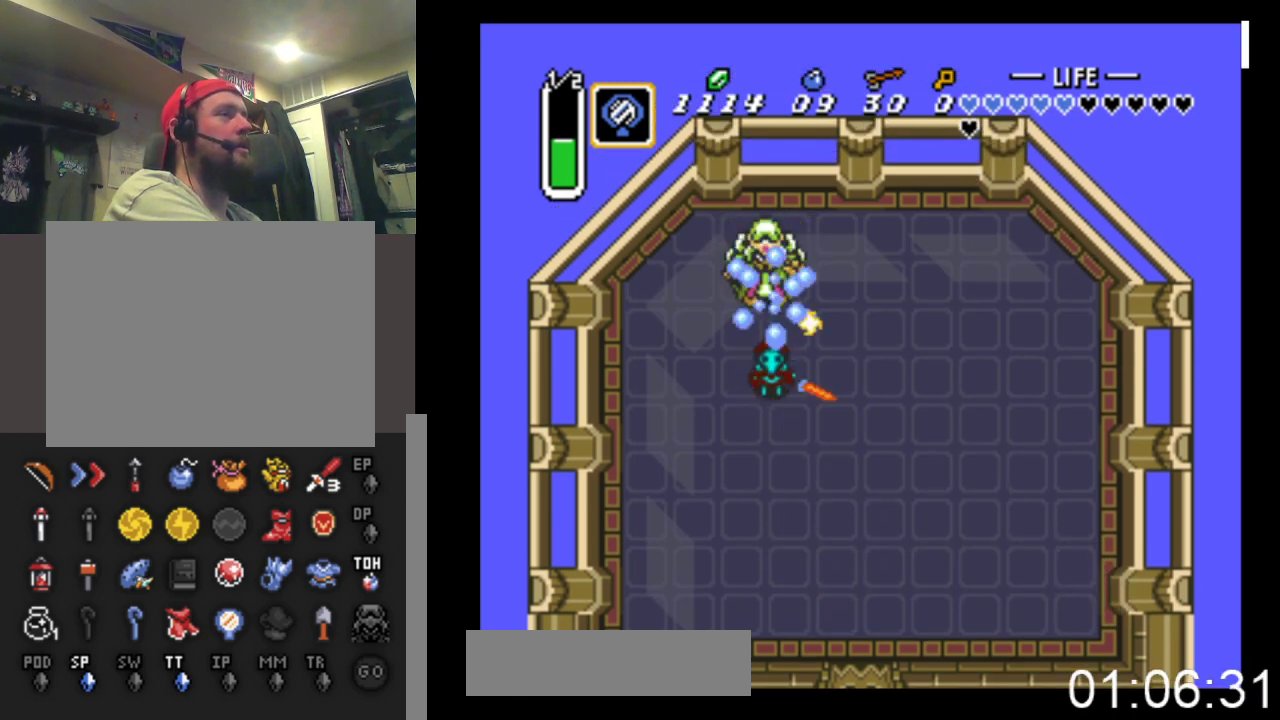
{"buttons": [], "events": []}
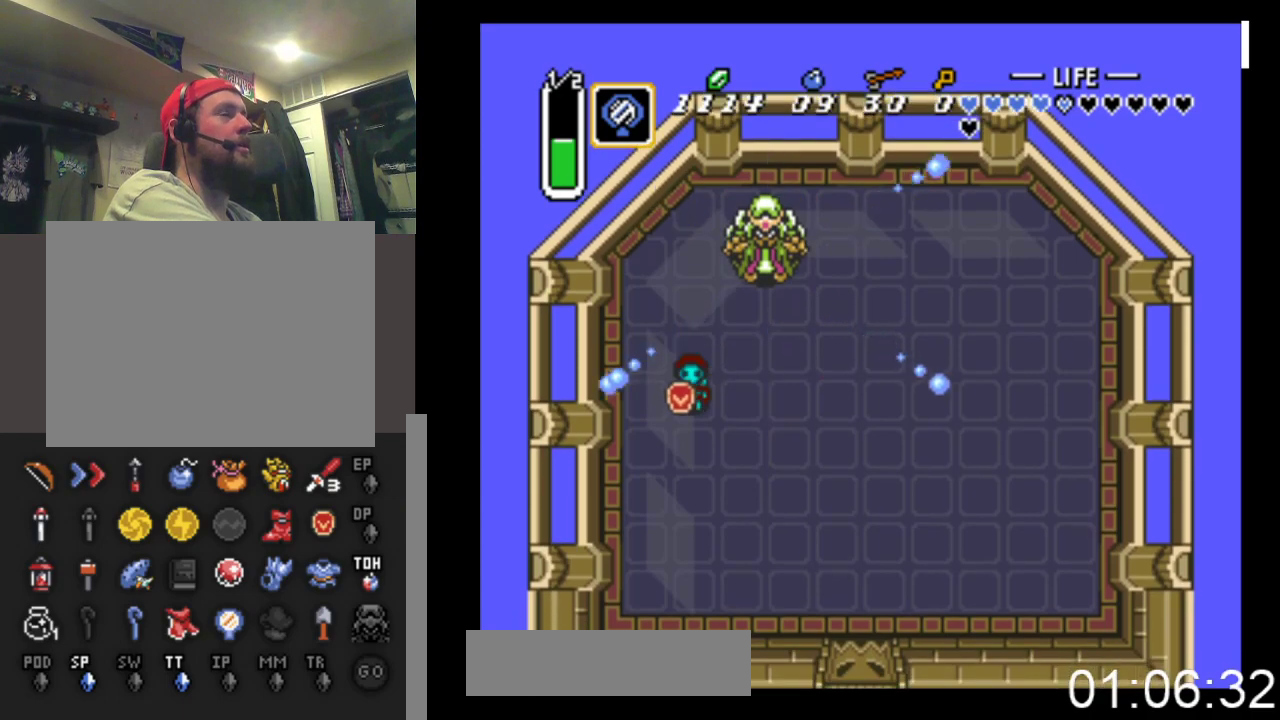
{"buttons": ["DPAD_DOWN"], "events": [[33, "DPAD_RIGHT", "down"], [333, "DPAD_DOWN", "down"], [400, "DPAD_RIGHT", "up"]]}
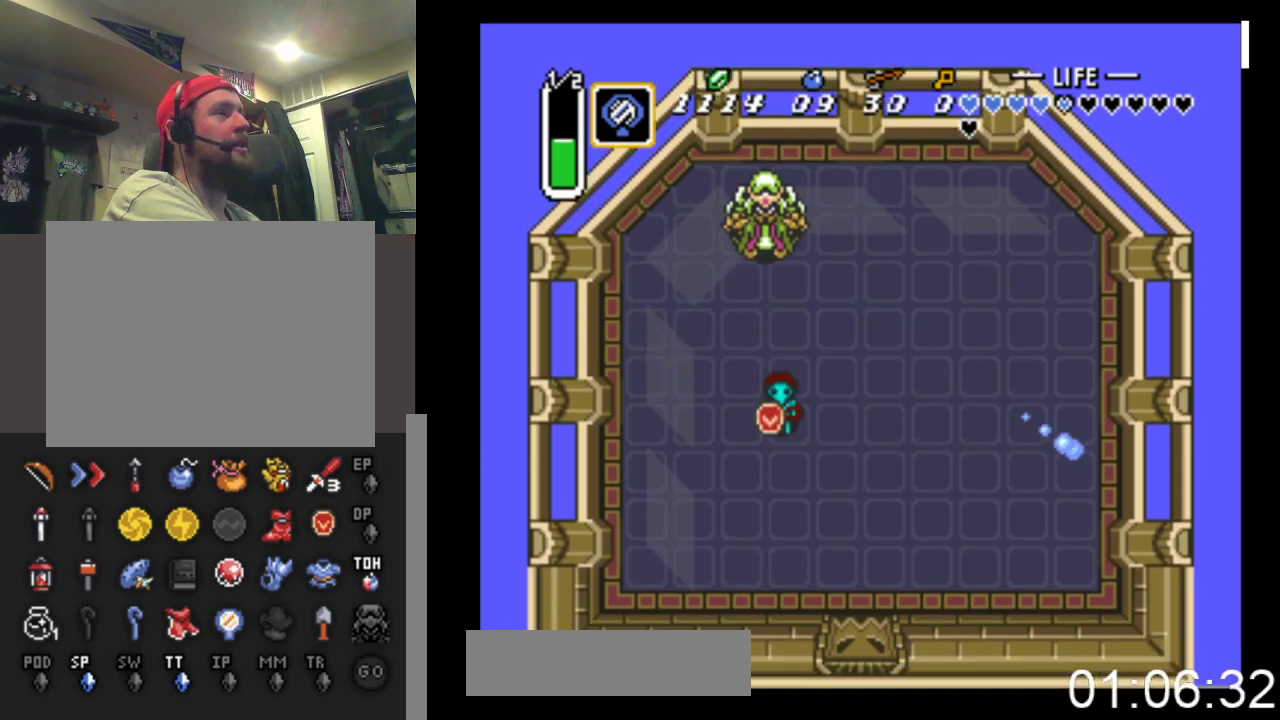
{"buttons": ["A"], "events": [[167, "DPAD_DOWN", "up"], [167, "DPAD_LEFT", "down"], [333, "A", "down"], [500, "DPAD_LEFT", "up"]]}
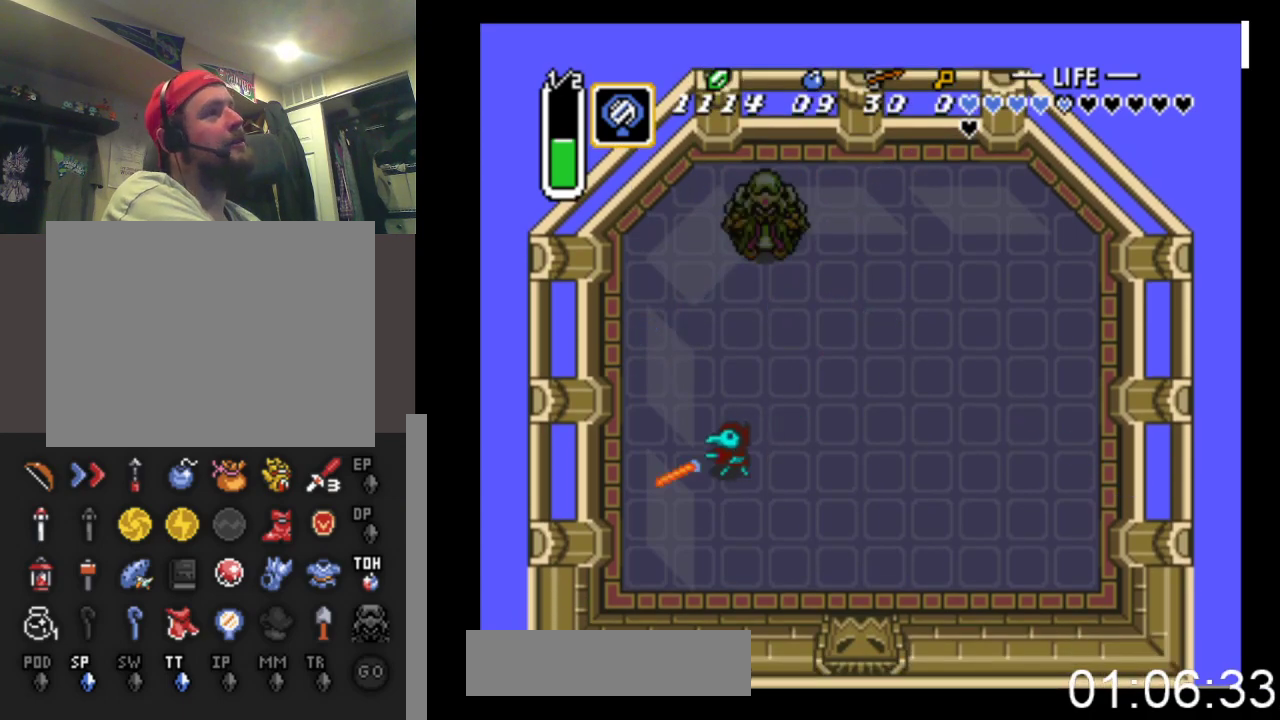
{"buttons": ["A"], "events": []}
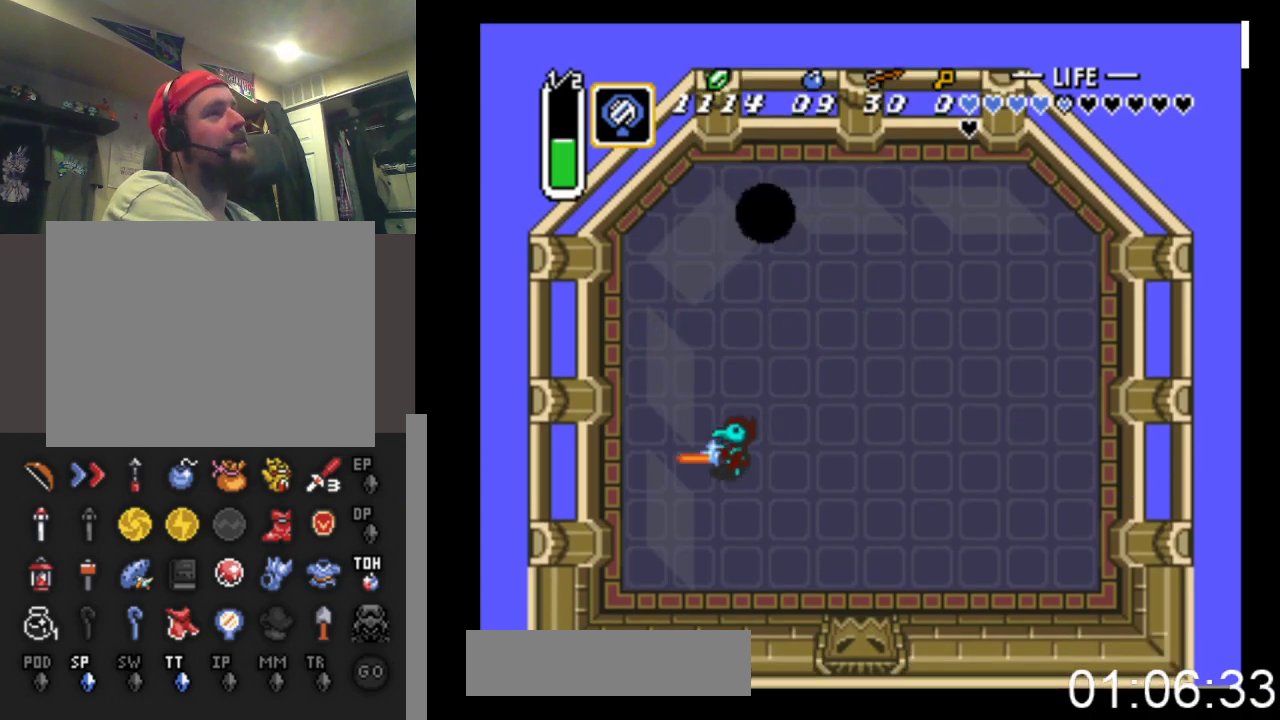
{"buttons": ["A", "DPAD_RIGHT"], "events": [[433, "DPAD_RIGHT", "down"]]}
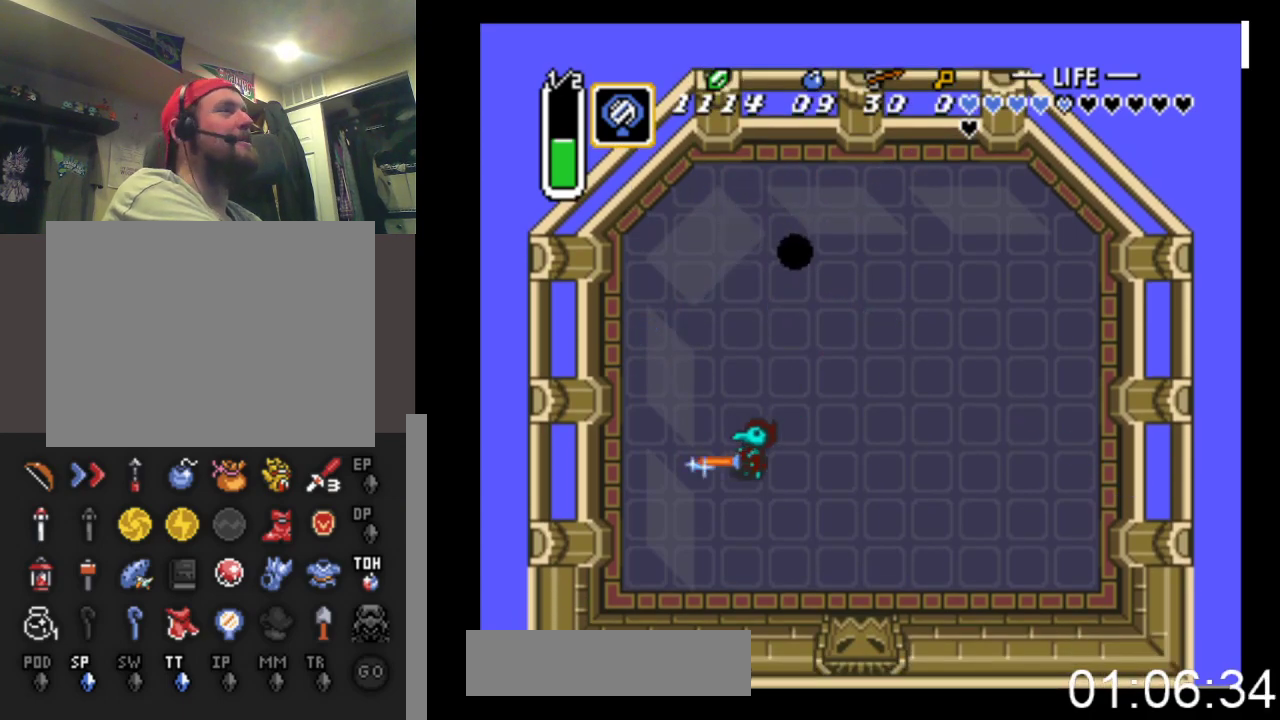
{"buttons": [], "events": [[100, "DPAD_RIGHT", "up"], [267, "A", "up"]]}
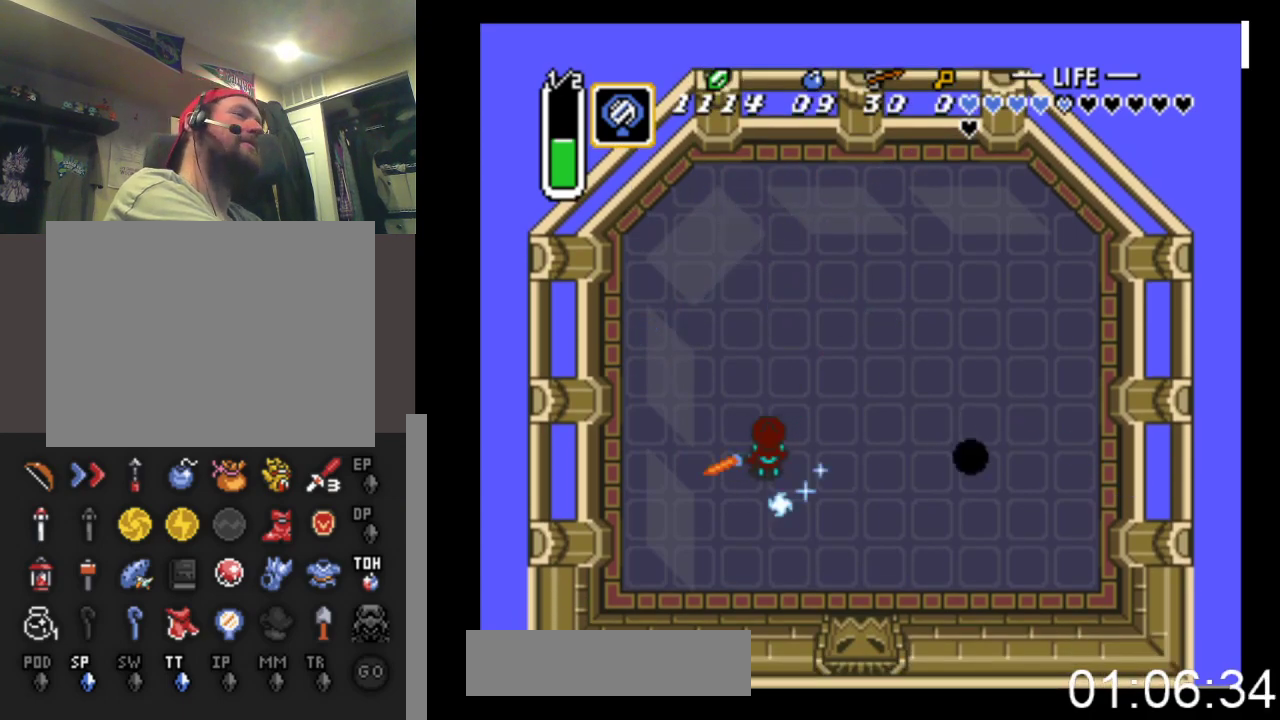
{"buttons": ["DPAD_DOWN"], "events": [[433, "DPAD_DOWN", "down"]]}
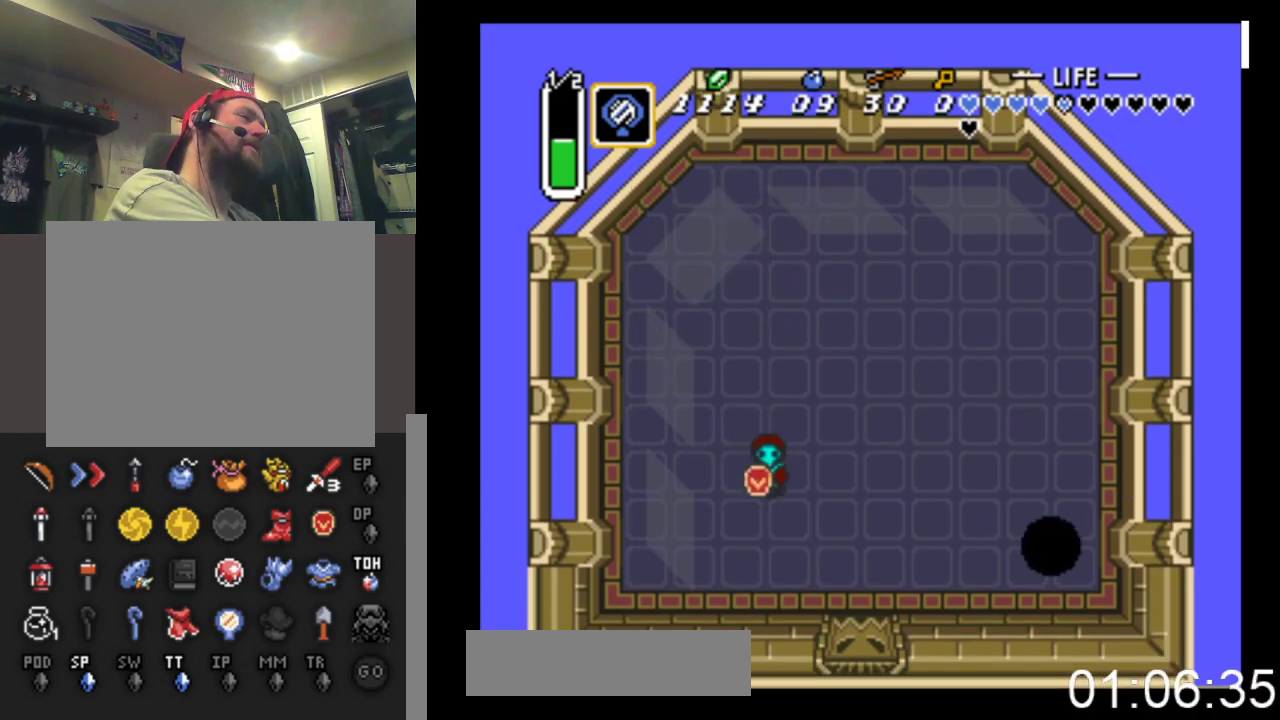
{"buttons": ["A"], "events": [[333, "DPAD_DOWN", "up"], [333, "DPAD_LEFT", "down"], [433, "A", "down"], [500, "DPAD_LEFT", "up"]]}
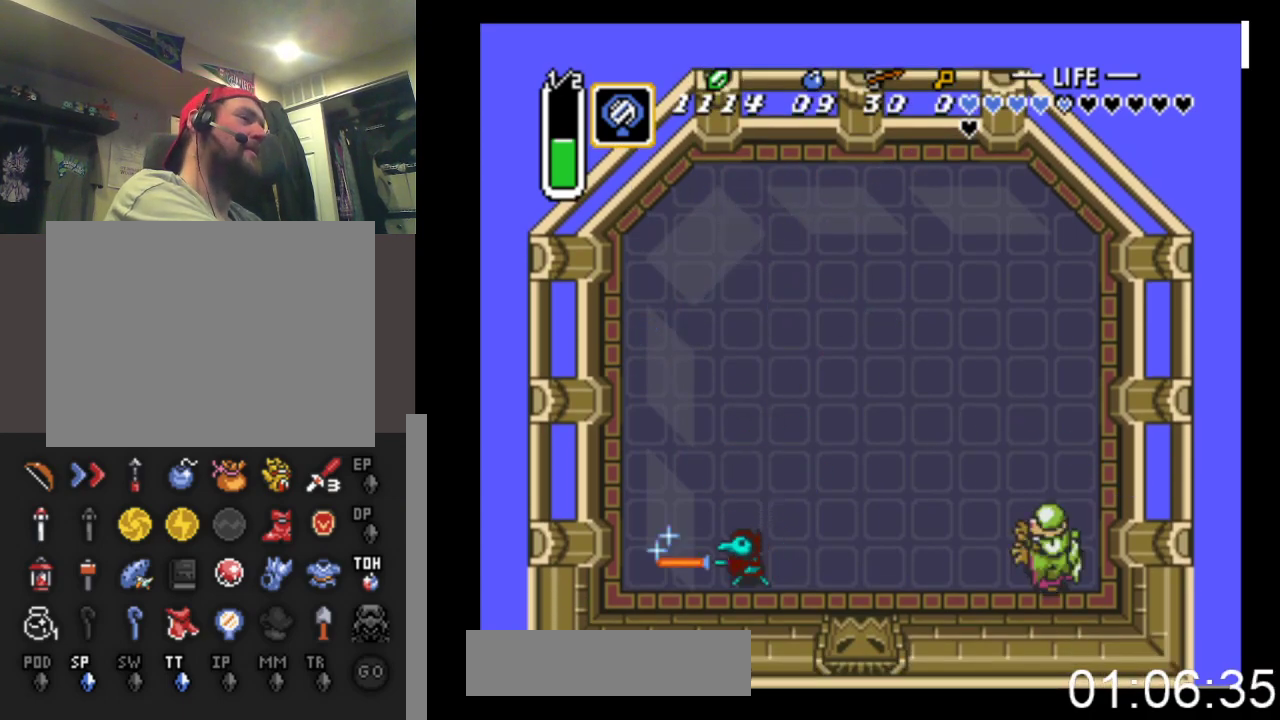
{"buttons": ["A", "DPAD_RIGHT"], "events": [[100, "DPAD_RIGHT", "down"], [367, "DPAD_UP", "down"], [400, "DPAD_RIGHT", "up"], [467, "DPAD_UP", "up"], [500, "DPAD_RIGHT", "down"]]}
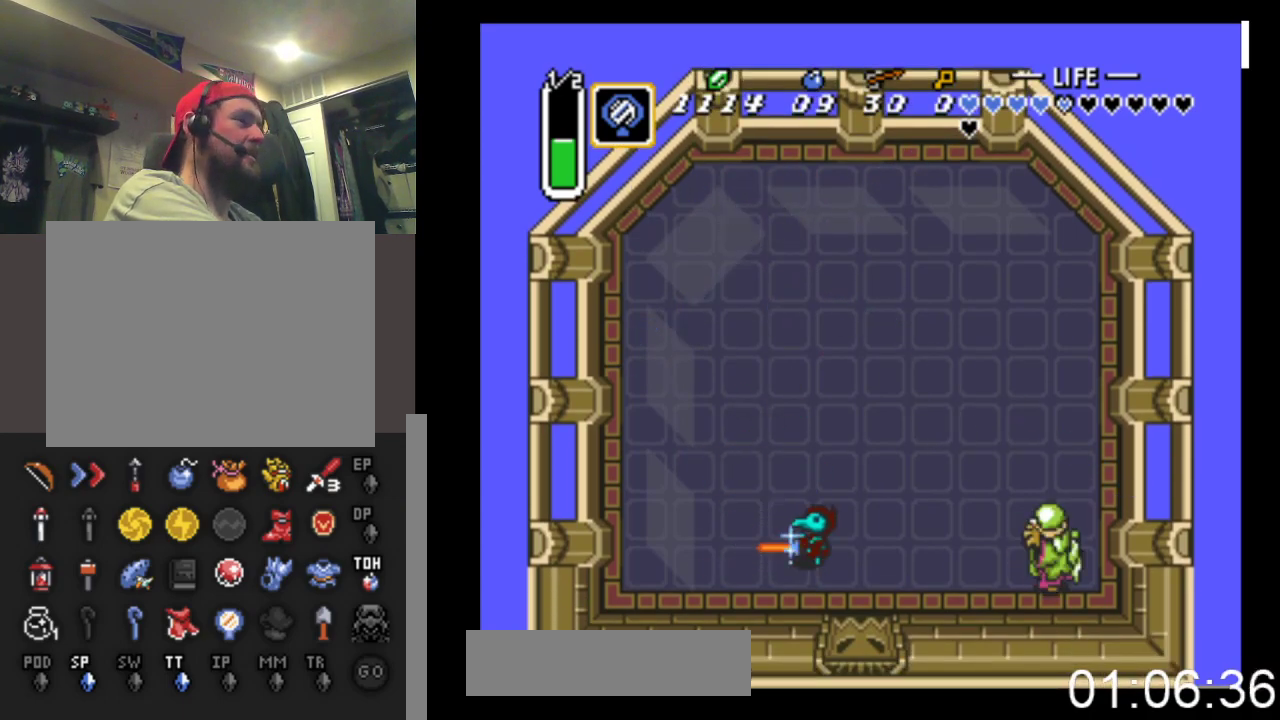
{"buttons": ["A", "DPAD_RIGHT"], "events": []}
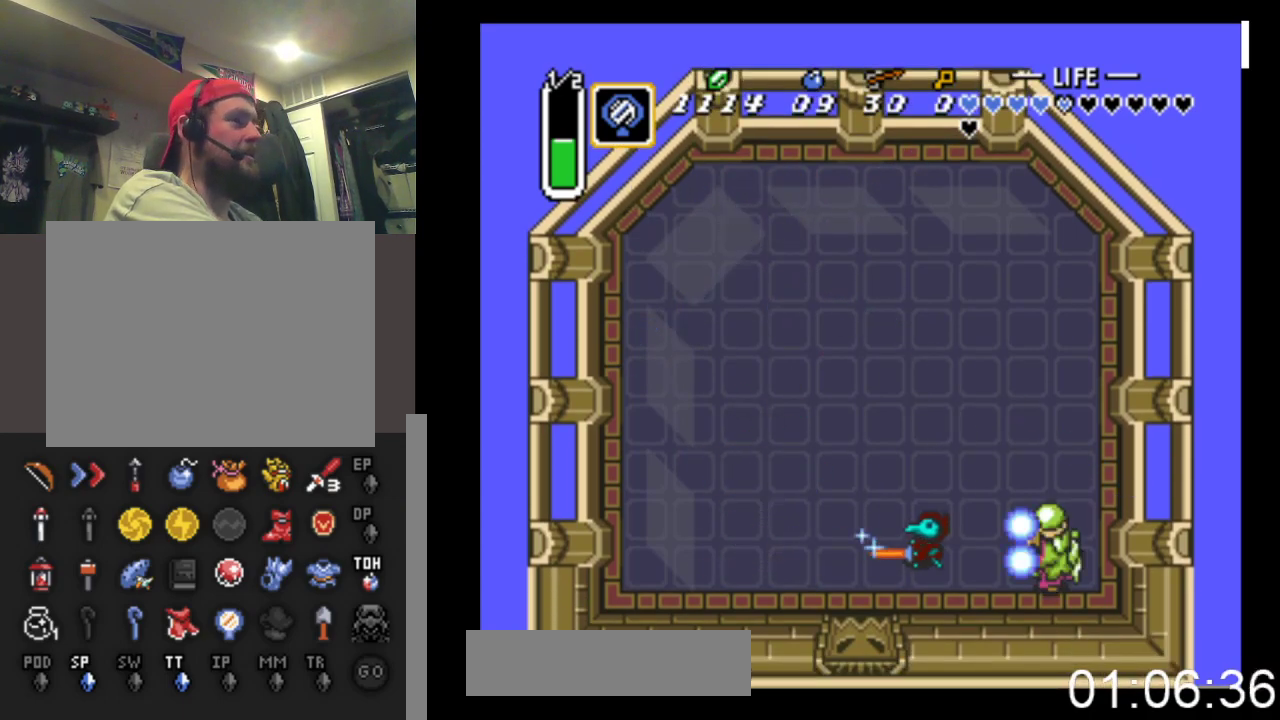
{"buttons": ["A"], "events": [[33, "DPAD_RIGHT", "up"]]}
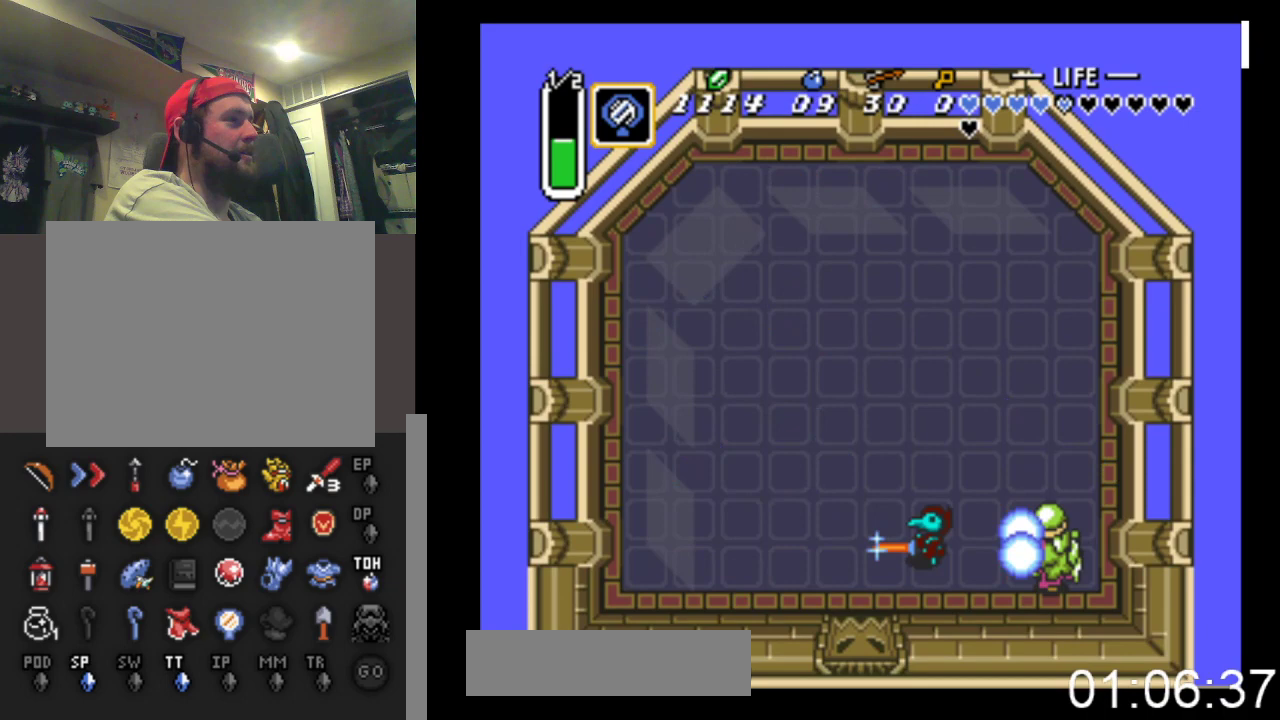
{"buttons": ["A", "DPAD_RIGHT"], "events": [[500, "DPAD_RIGHT", "down"]]}
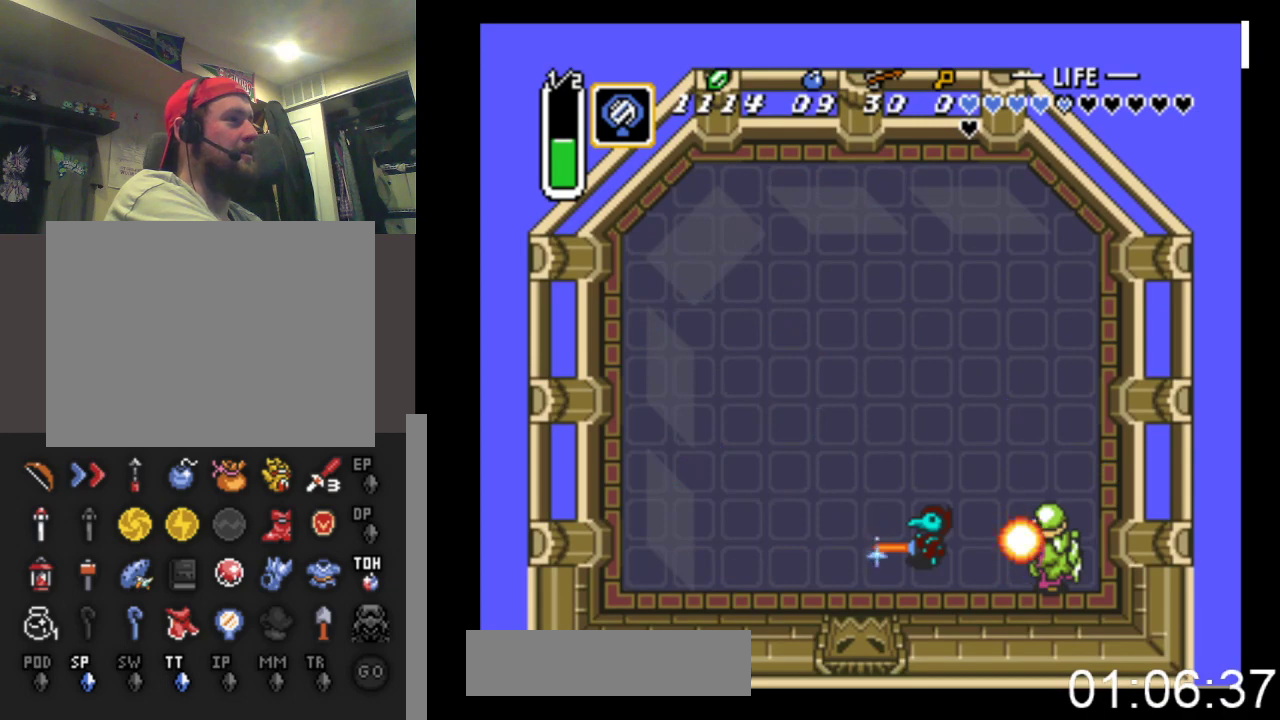
{"buttons": [], "events": [[67, "A", "up"], [100, "DPAD_RIGHT", "up"]]}
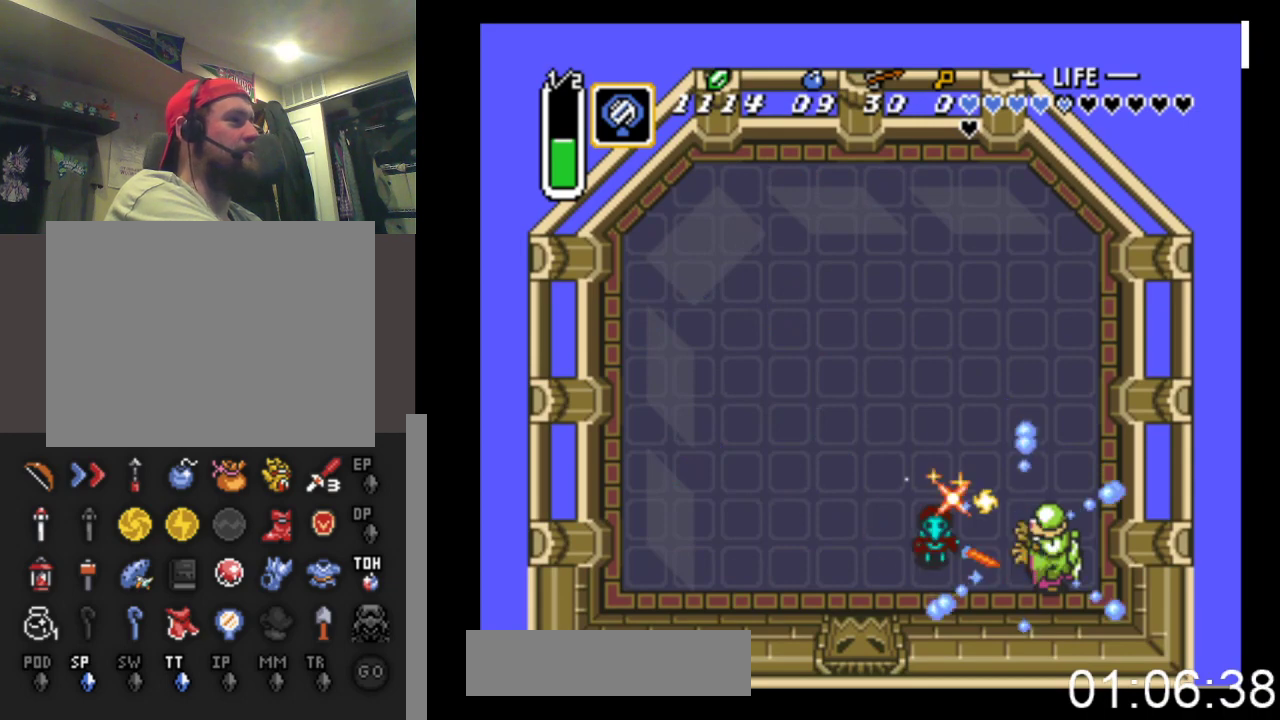
{"buttons": ["DPAD_LEFT"], "events": [[400, "DPAD_LEFT", "down"]]}